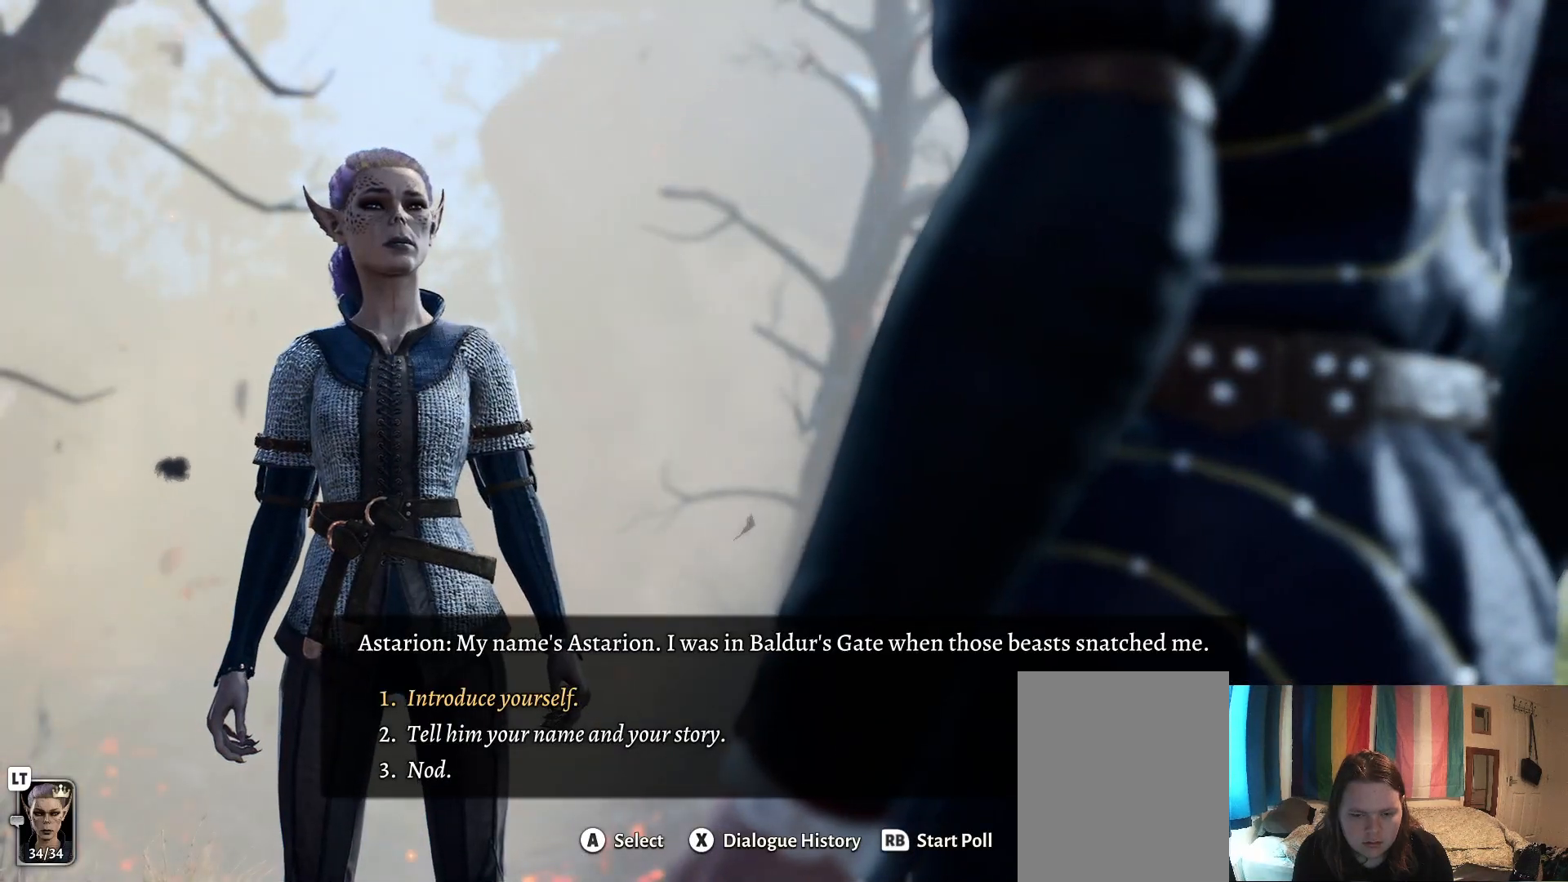
Gameplay with a controller (Xbox layout); each line is a JSON object with the inputs held at the frame after it. "events" lists button and stick changes between this image and that frame as [ms after this image, input, new state], when the widget could be followed in between.
{"buttons": [], "left_stick": "down", "right_stick": "center", "events": [[417, "left_stick", "down"]]}
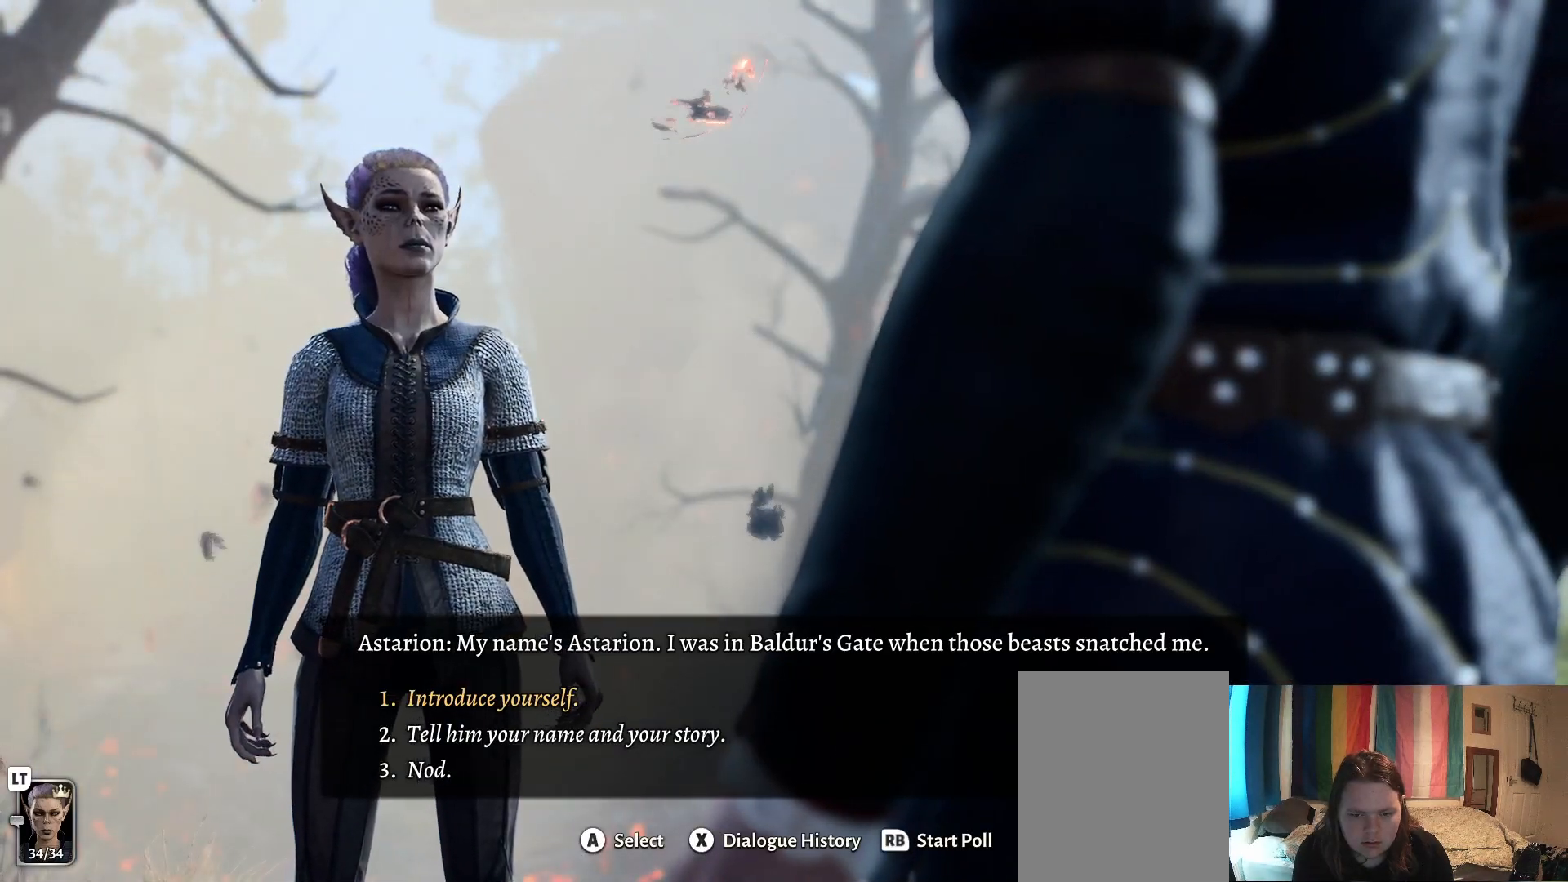
{"buttons": [], "left_stick": "up", "right_stick": "center", "events": [[117, "left_stick", "center"], [467, "left_stick", "up"]]}
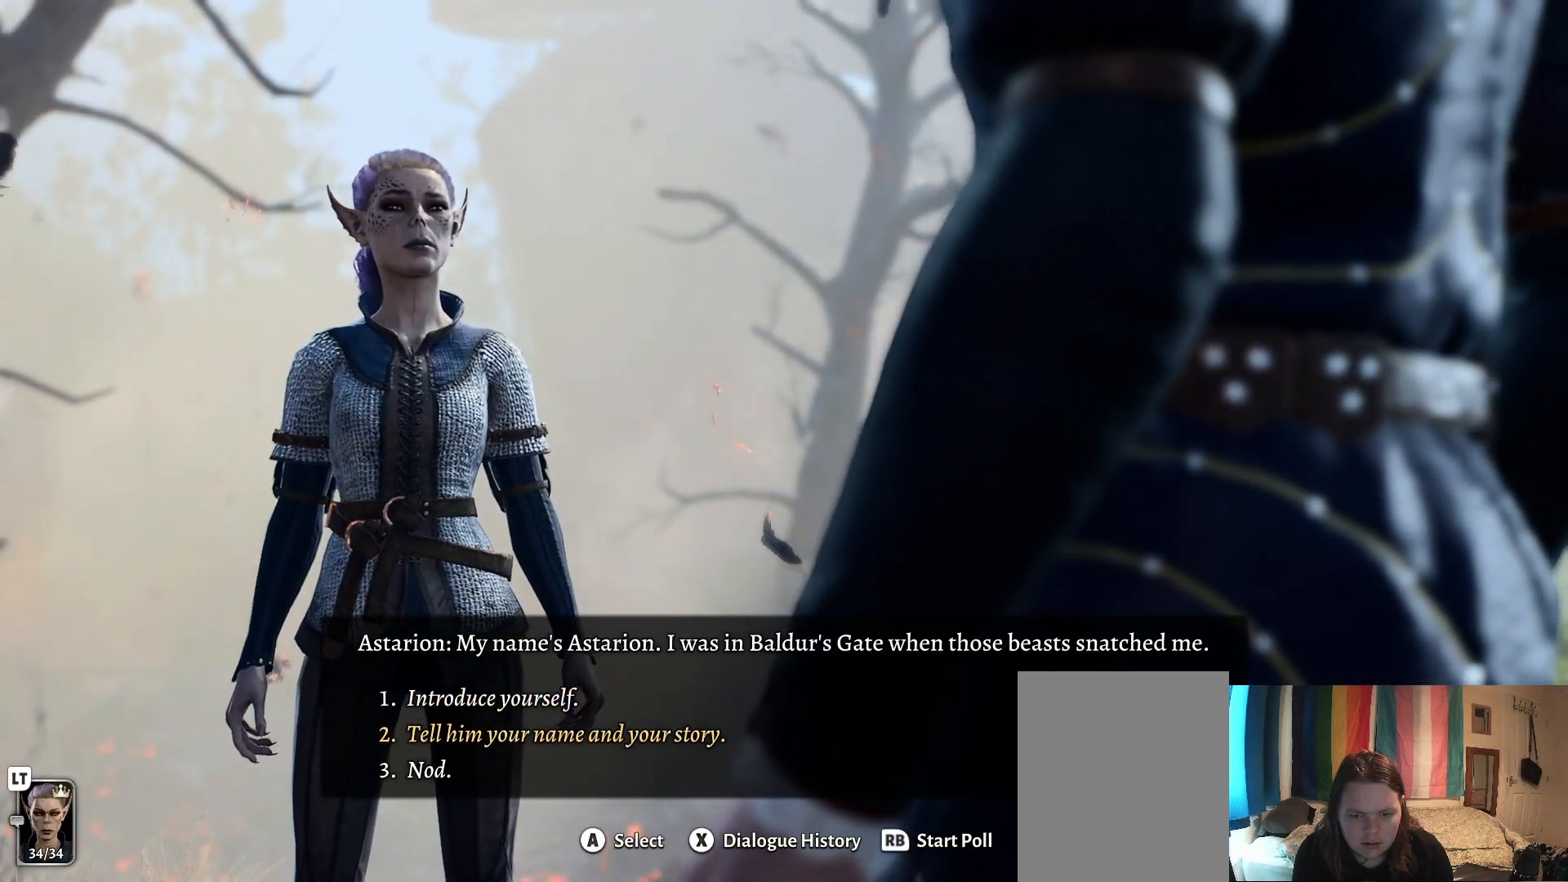
{"buttons": [], "left_stick": "center", "right_stick": "center", "events": [[217, "left_stick", "center"]]}
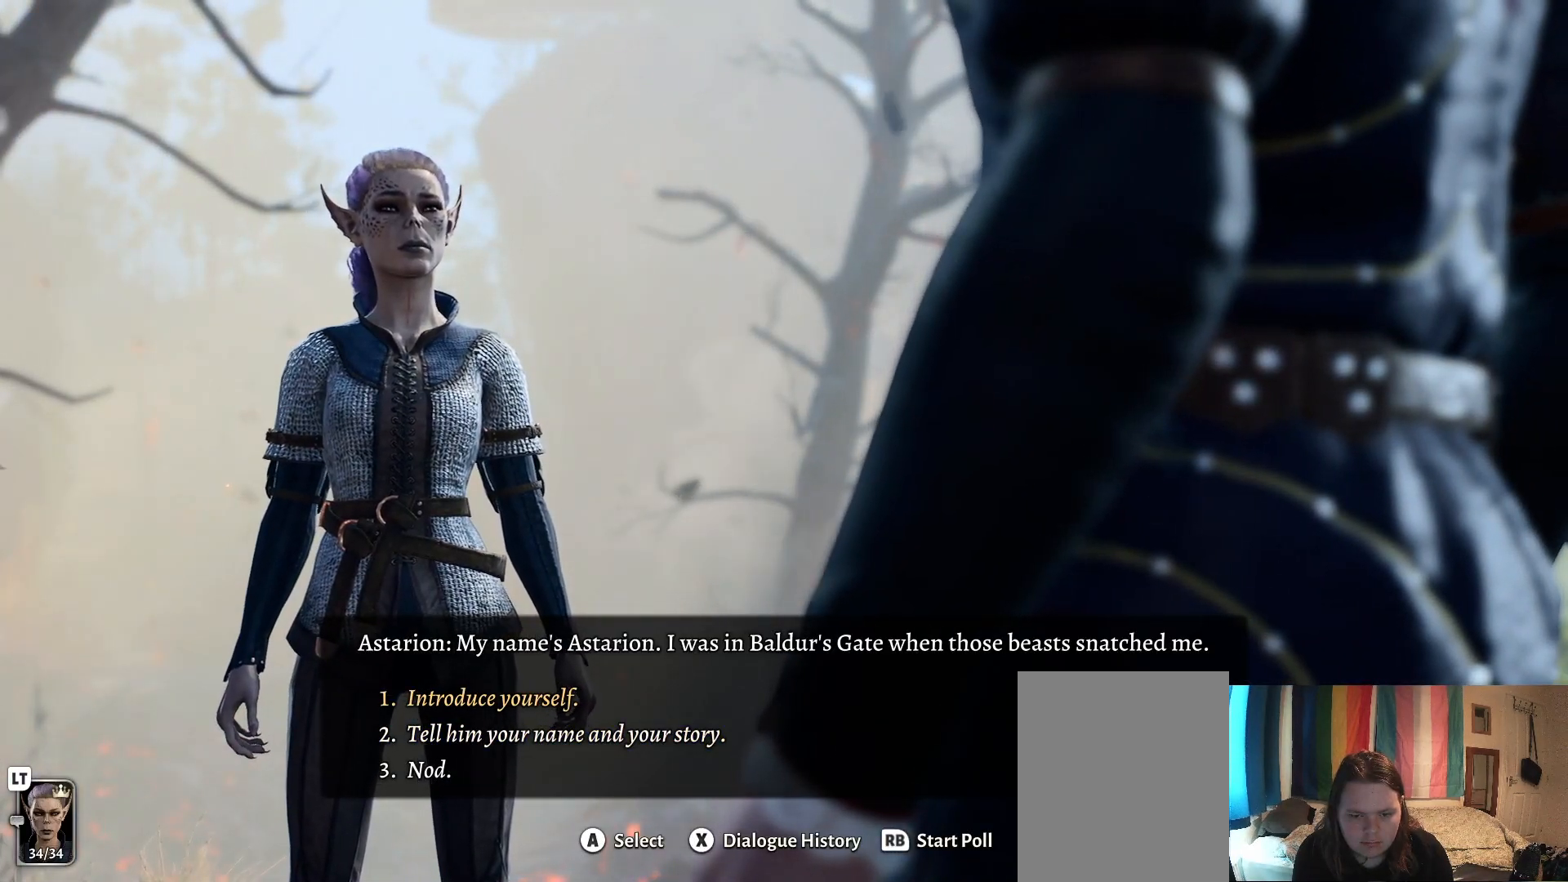
{"buttons": [], "left_stick": "center", "right_stick": "center", "events": [[33, "left_stick", "down"], [183, "left_stick", "center"]]}
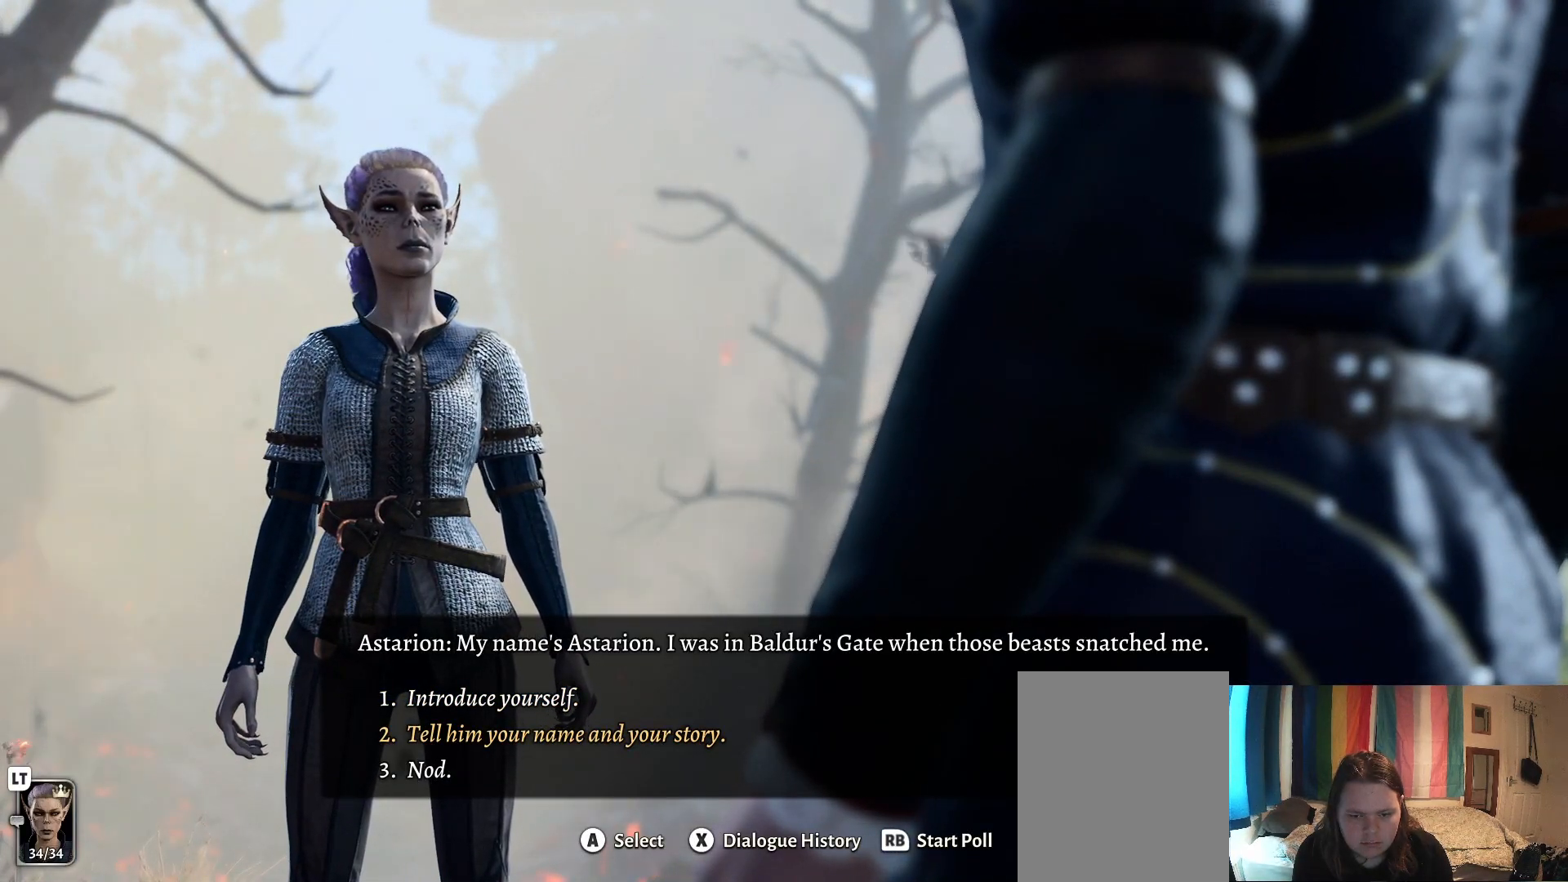
{"buttons": [], "left_stick": "center", "right_stick": "center", "events": []}
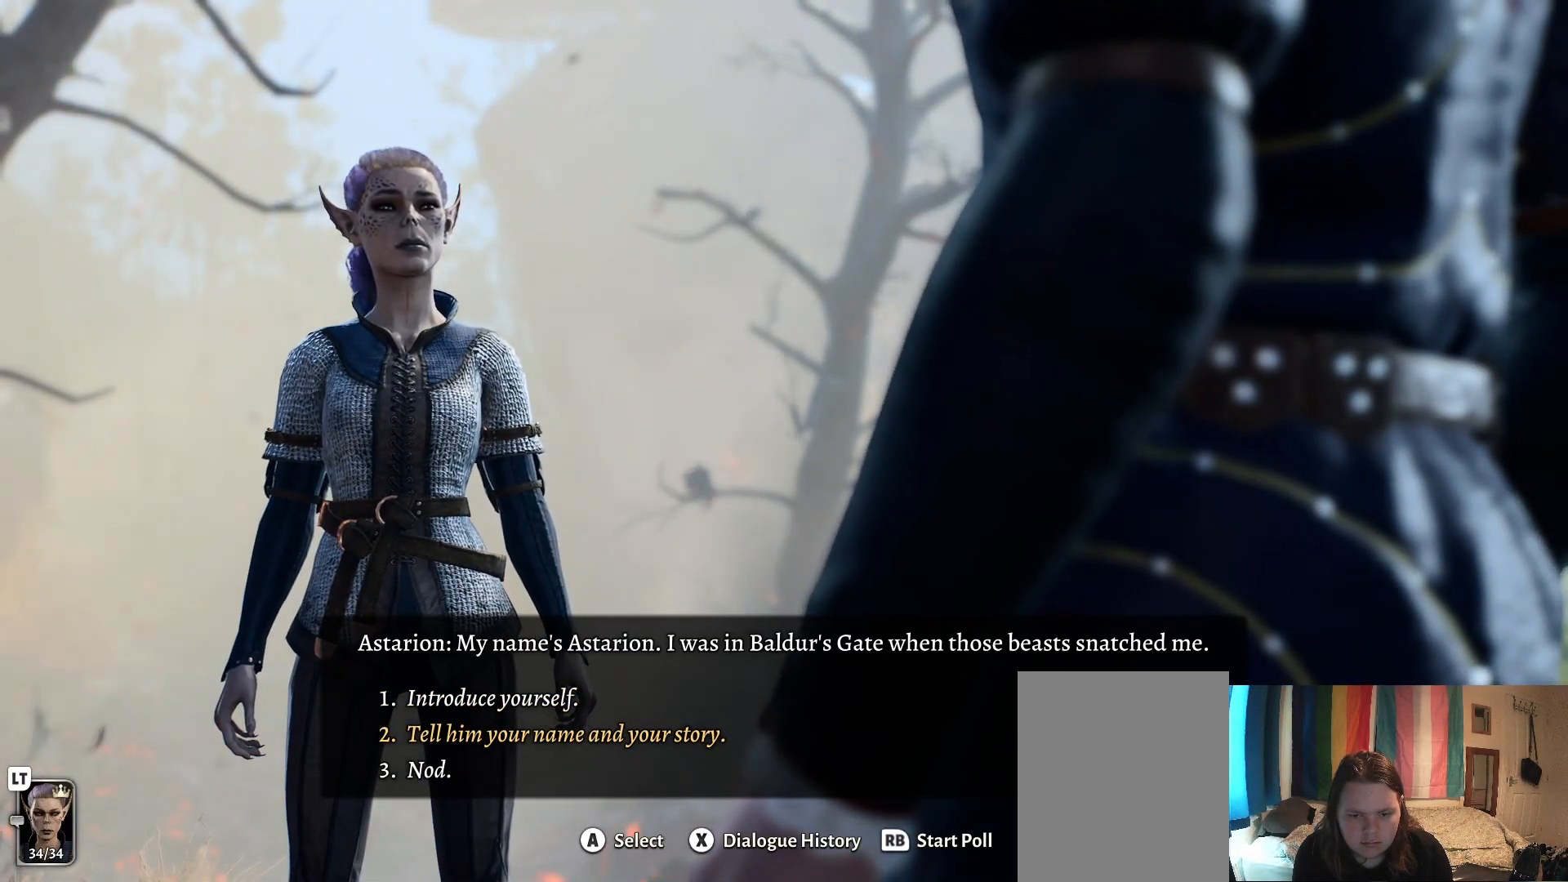
{"buttons": [], "left_stick": "center", "right_stick": "center", "events": [[83, "A", "down"], [200, "A", "up"]]}
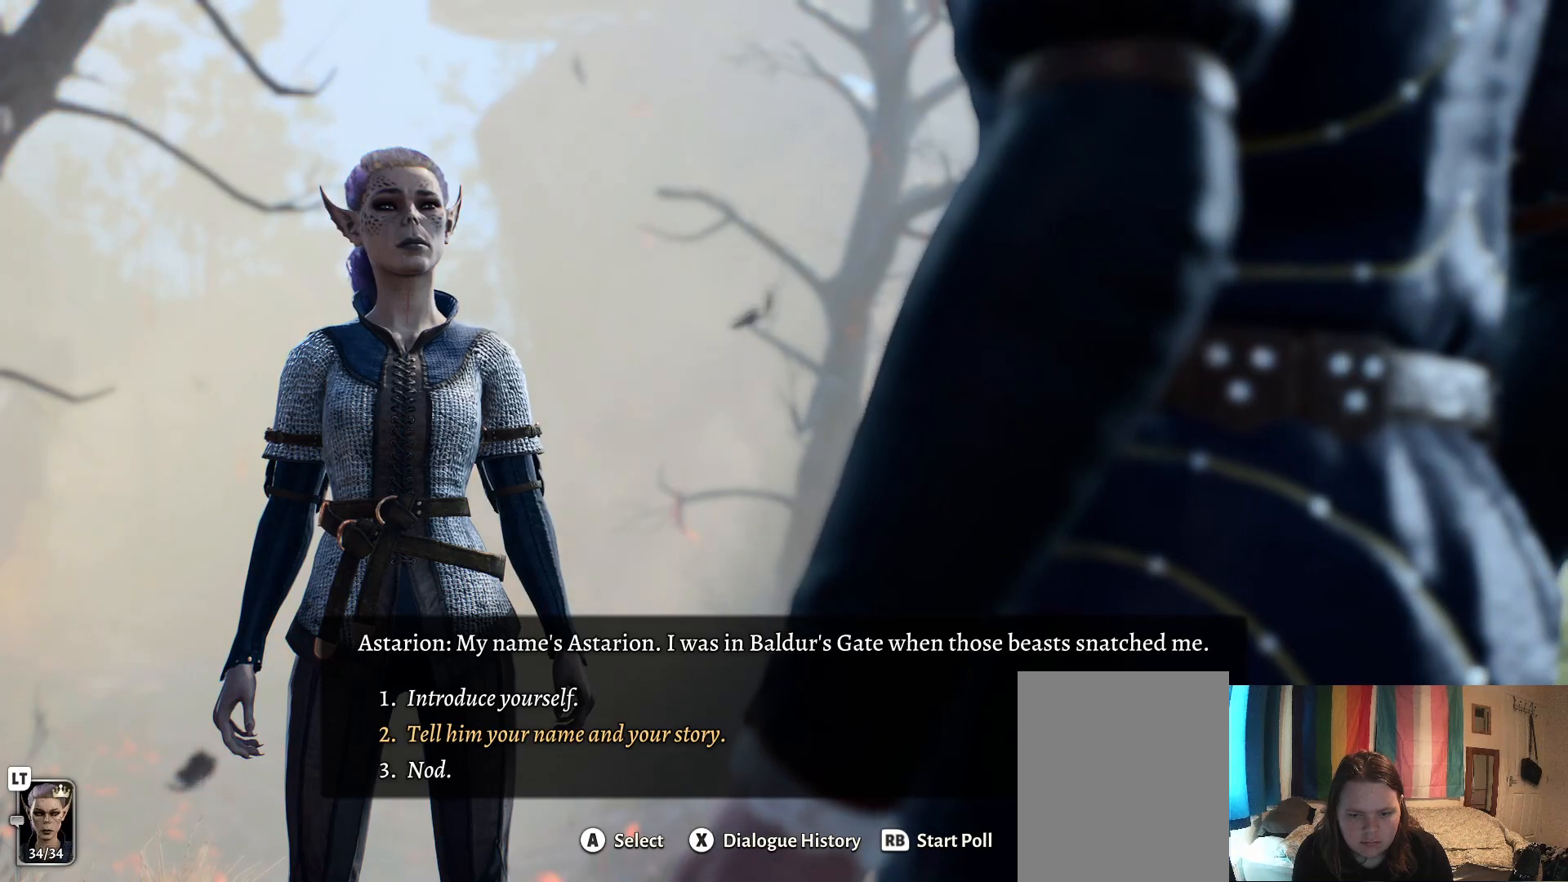
{"buttons": [], "left_stick": "center", "right_stick": "center", "events": []}
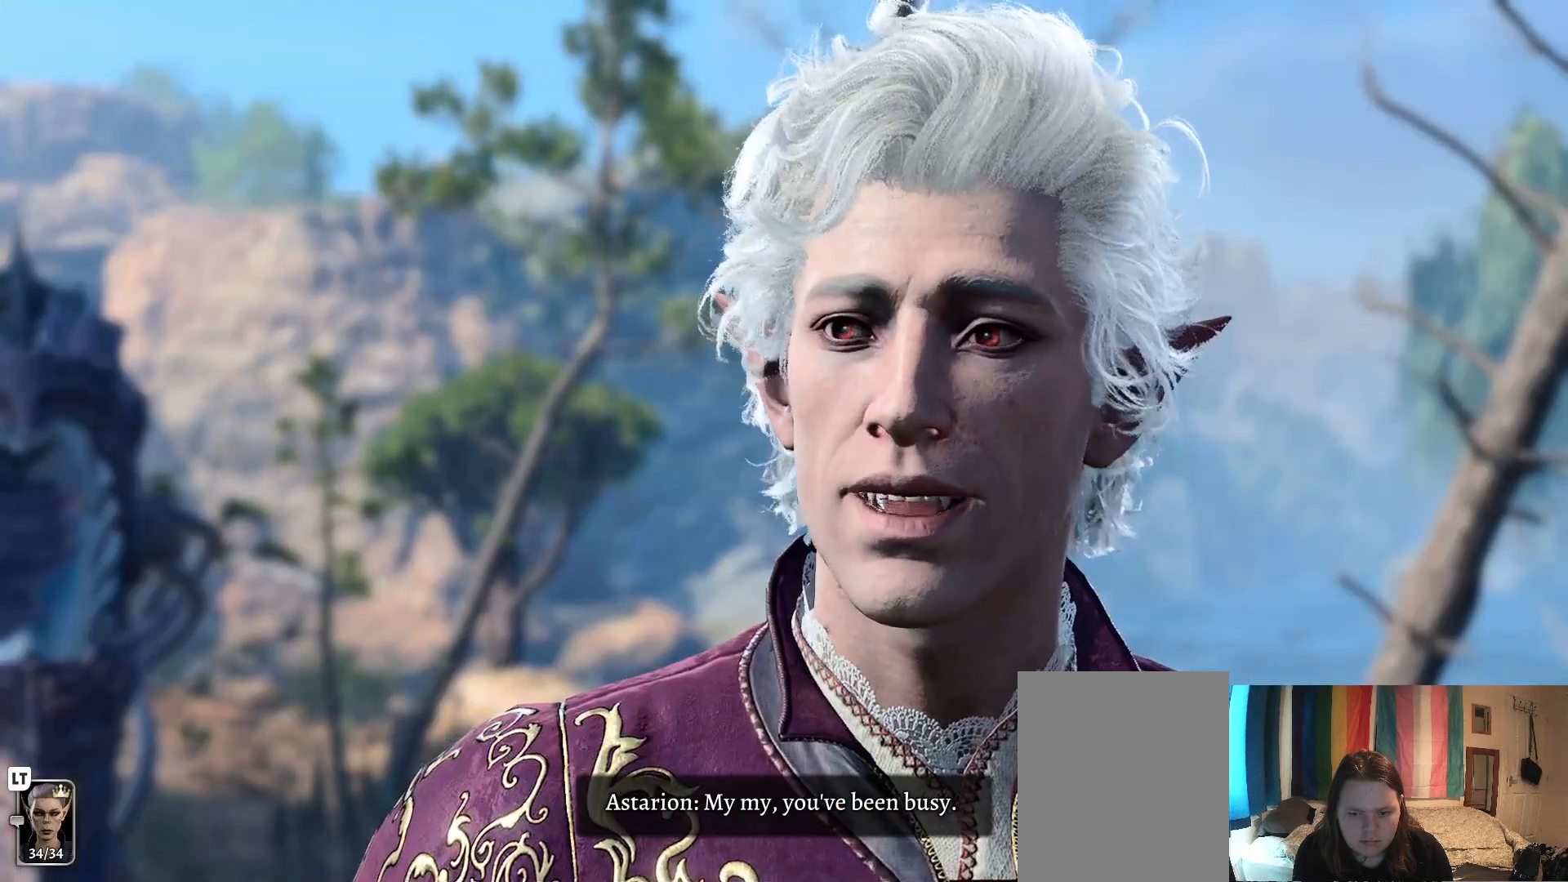
{"buttons": [], "left_stick": "center", "right_stick": "center", "events": []}
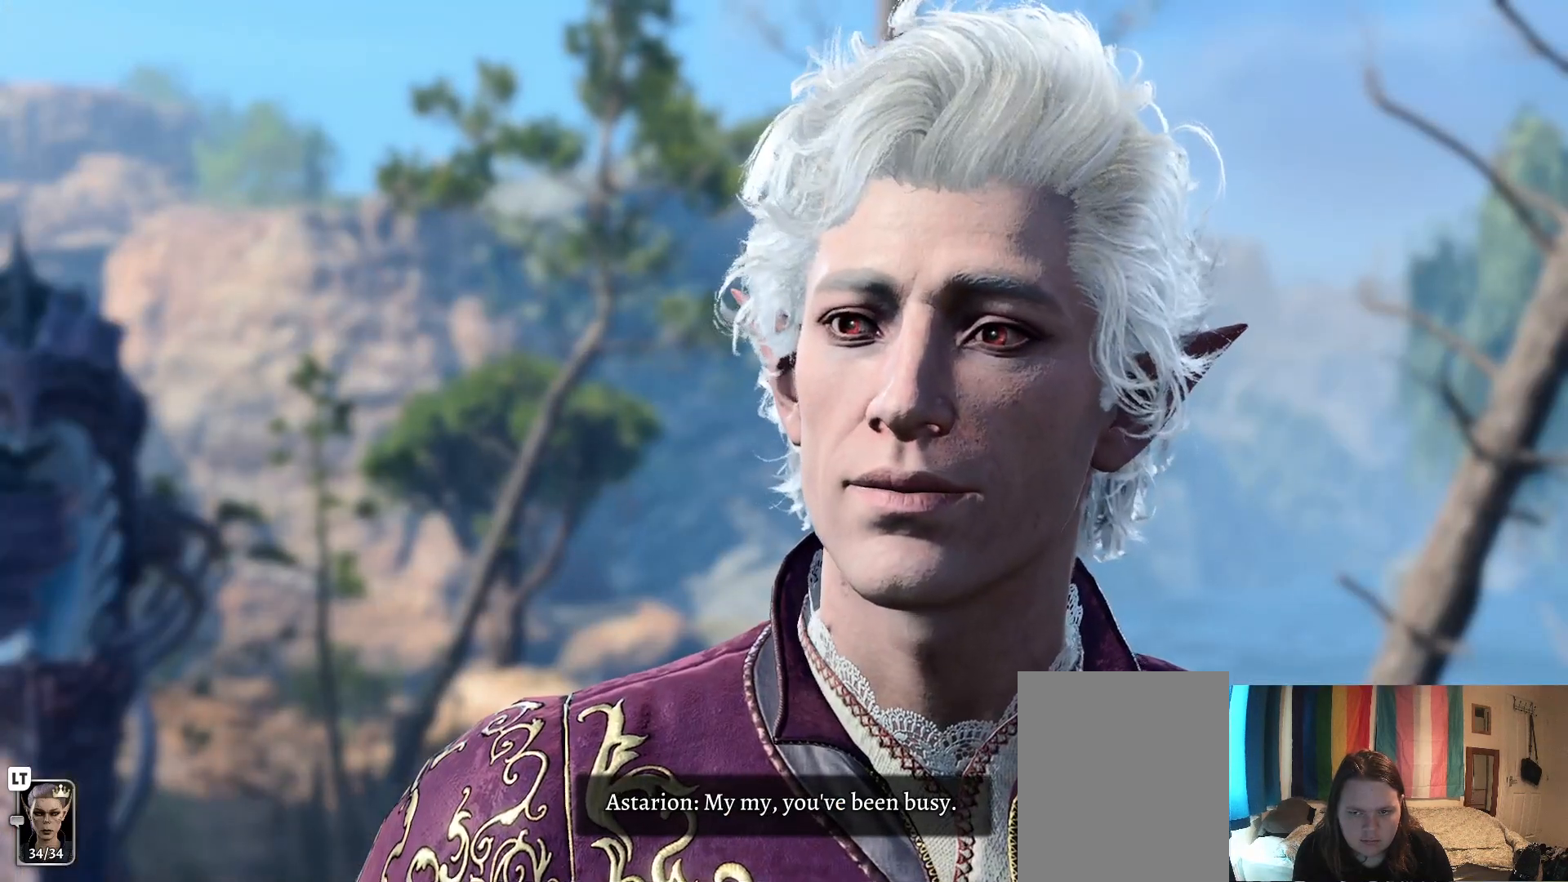
{"buttons": [], "left_stick": "center", "right_stick": "center", "events": [[200, "A", "down"], [383, "A", "up"]]}
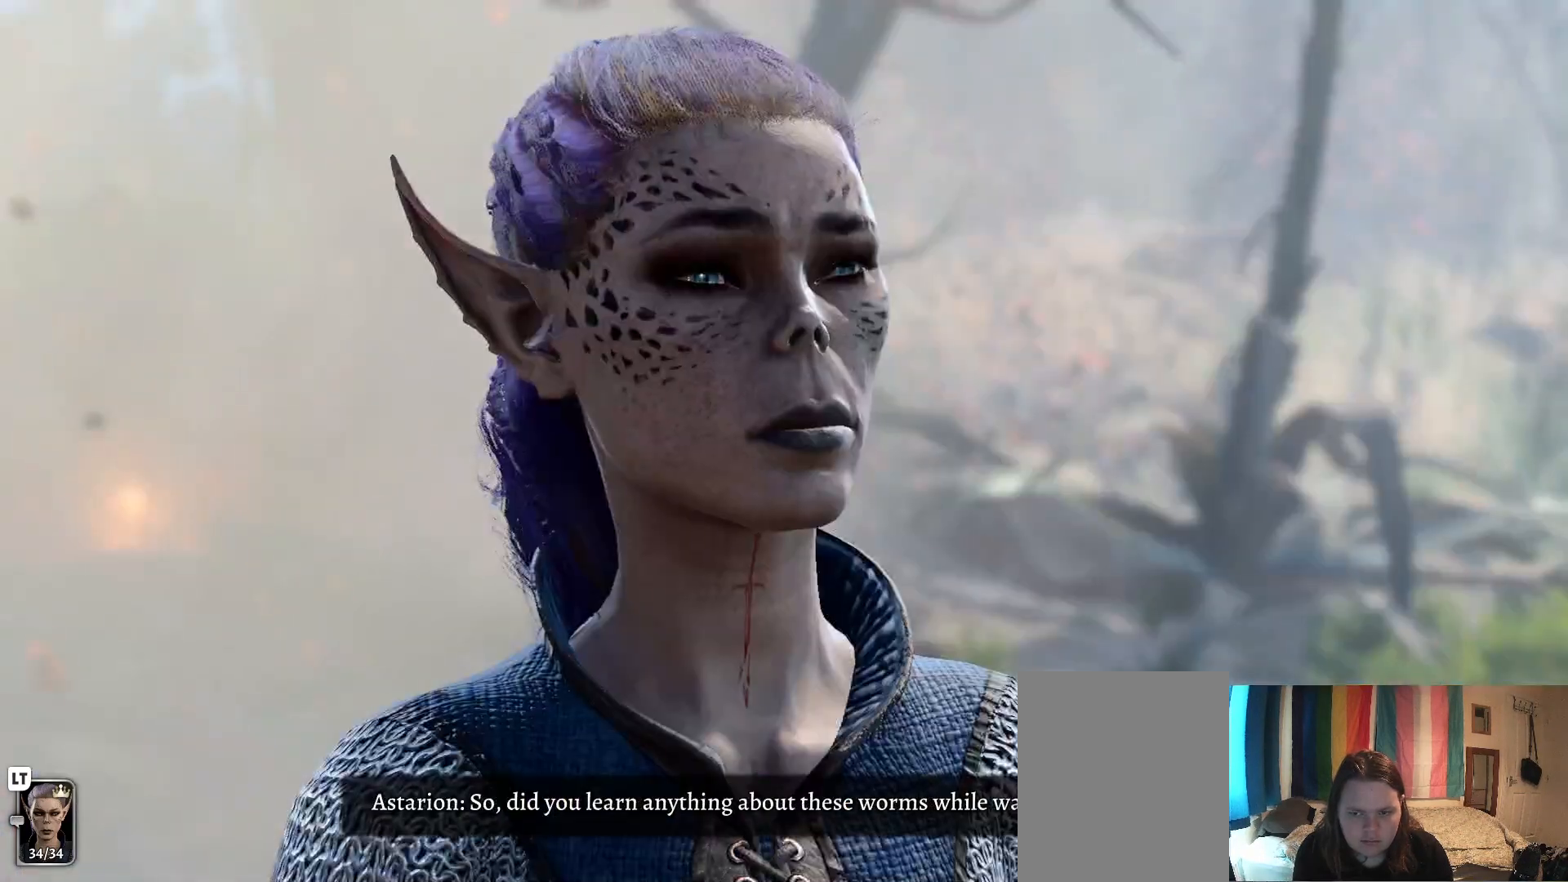
{"buttons": [], "left_stick": "center", "right_stick": "center", "events": []}
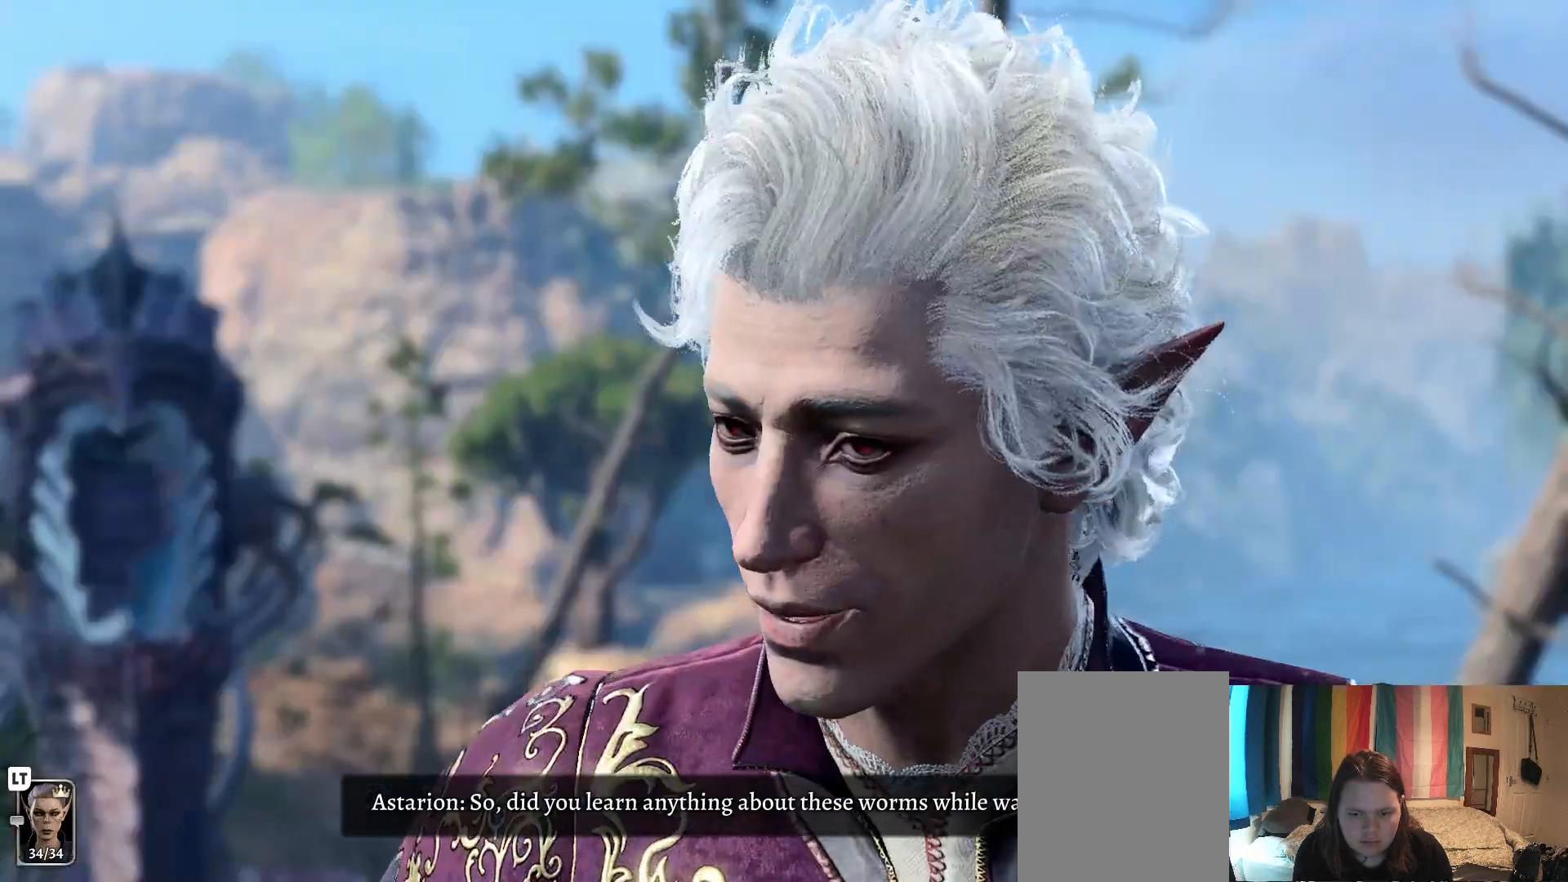
{"buttons": [], "left_stick": "center", "right_stick": "center", "events": []}
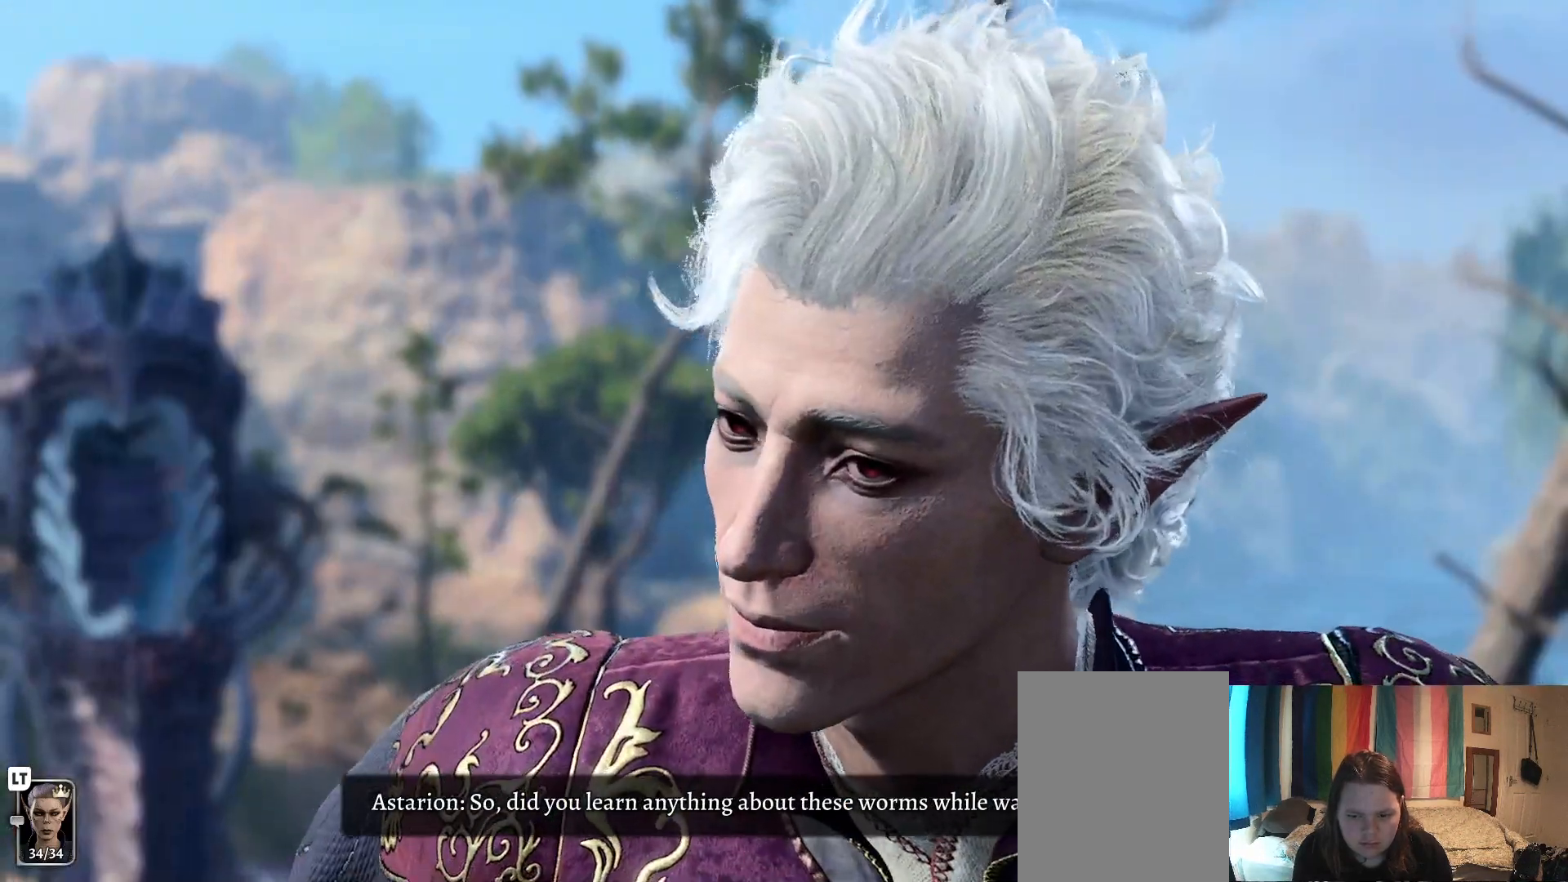
{"buttons": ["A"], "left_stick": "center", "right_stick": "center", "events": [[450, "A", "down"]]}
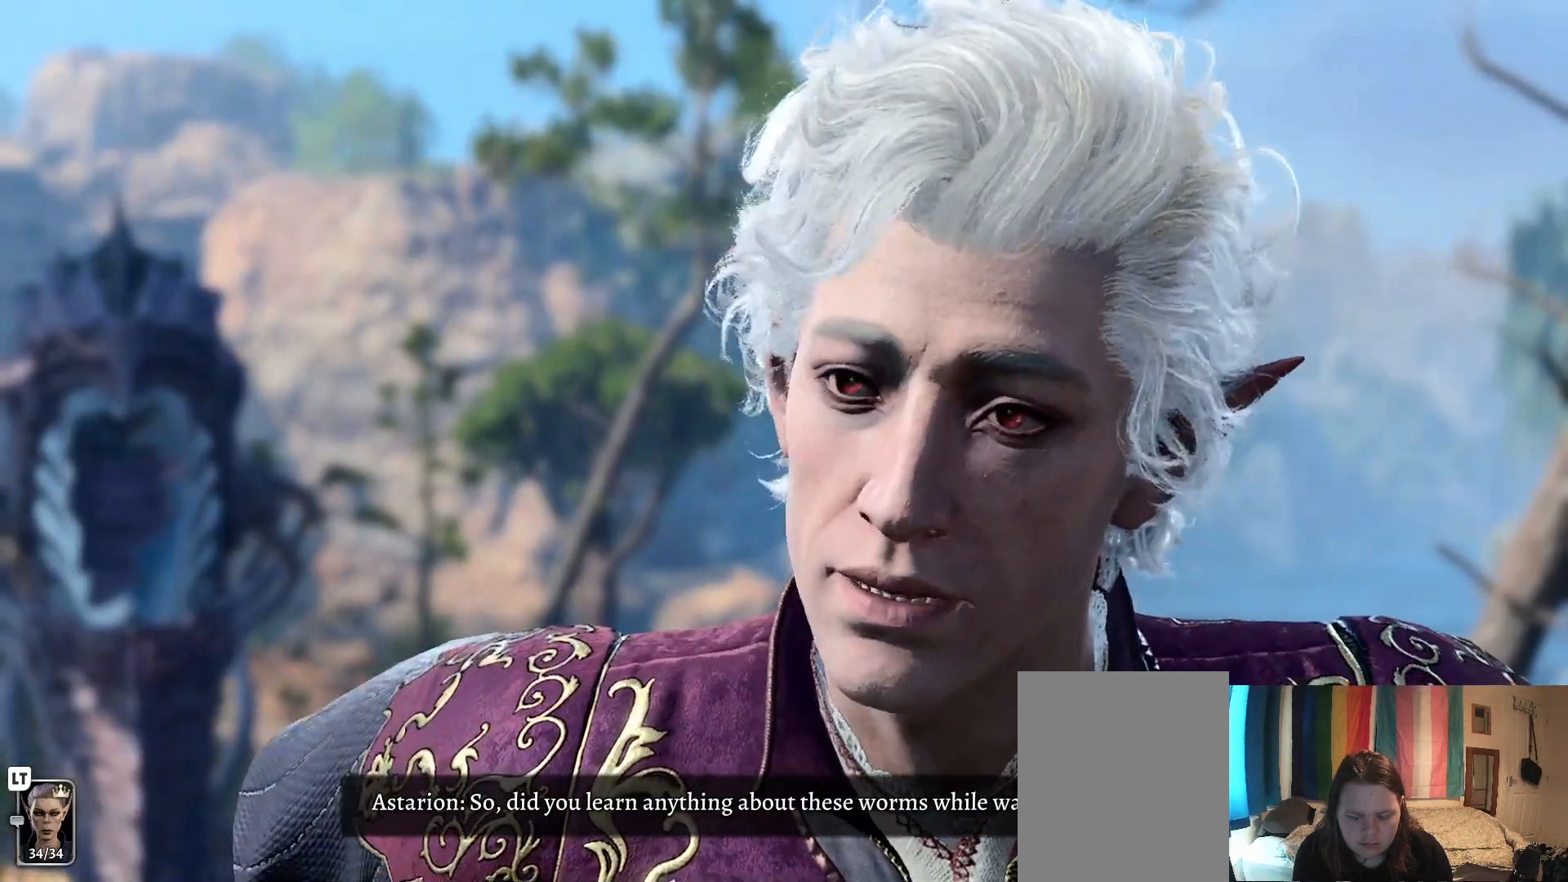
{"buttons": [], "left_stick": "center", "right_stick": "center", "events": [[50, "A", "up"]]}
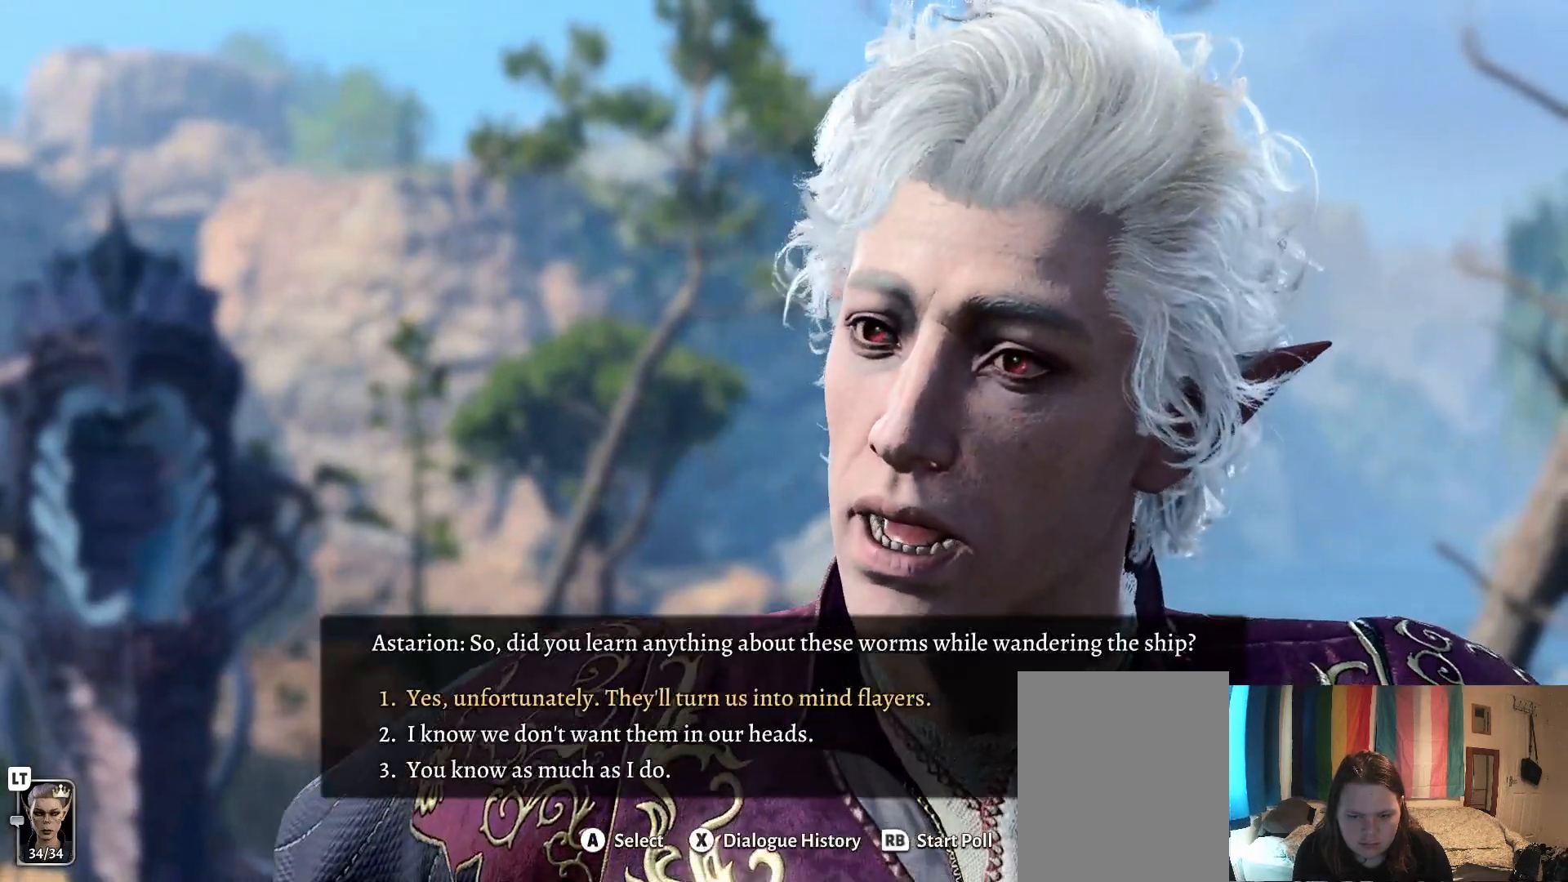
{"buttons": [], "left_stick": "down", "right_stick": "center", "events": [[383, "left_stick", "down"]]}
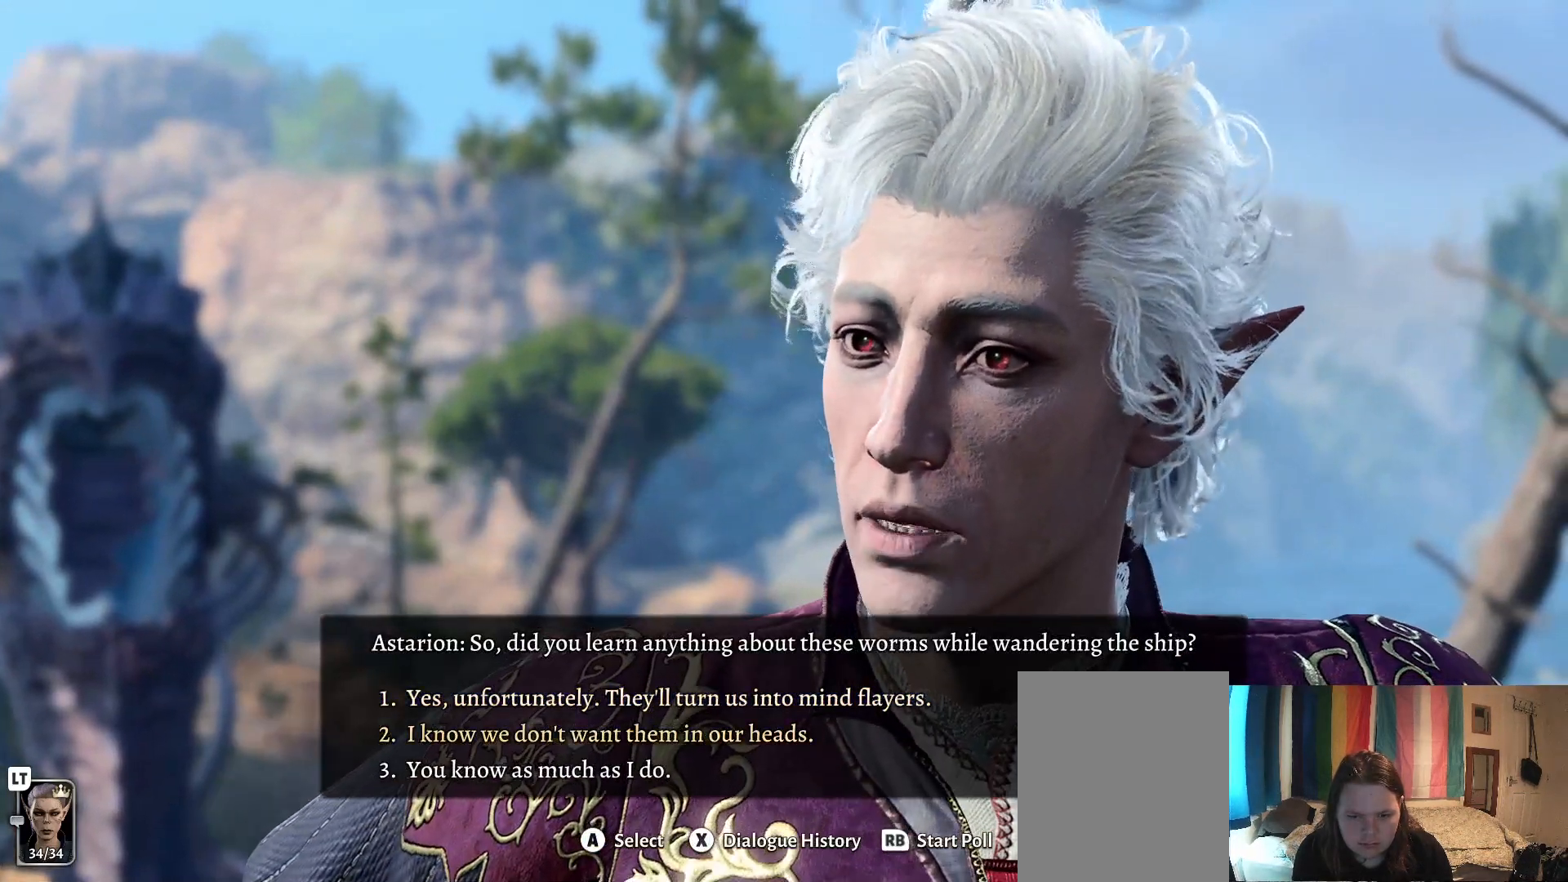
{"buttons": [], "left_stick": "up", "right_stick": "center", "events": [[183, "left_stick", "center"], [433, "left_stick", "up"]]}
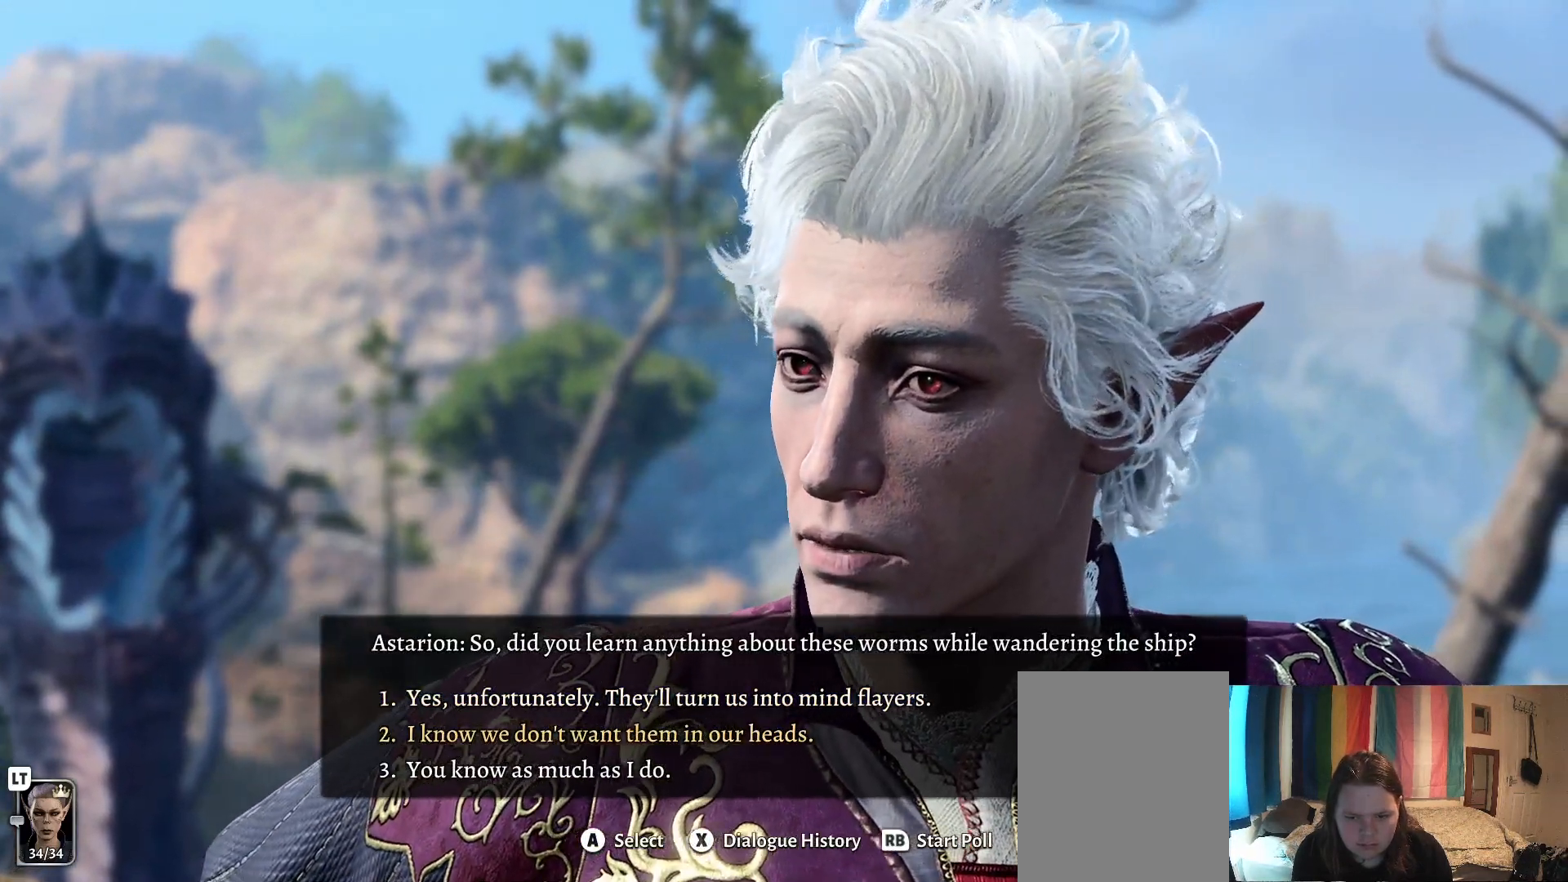
{"buttons": [], "left_stick": "down", "right_stick": "center", "events": [[200, "left_stick", "center"], [400, "left_stick", "down"]]}
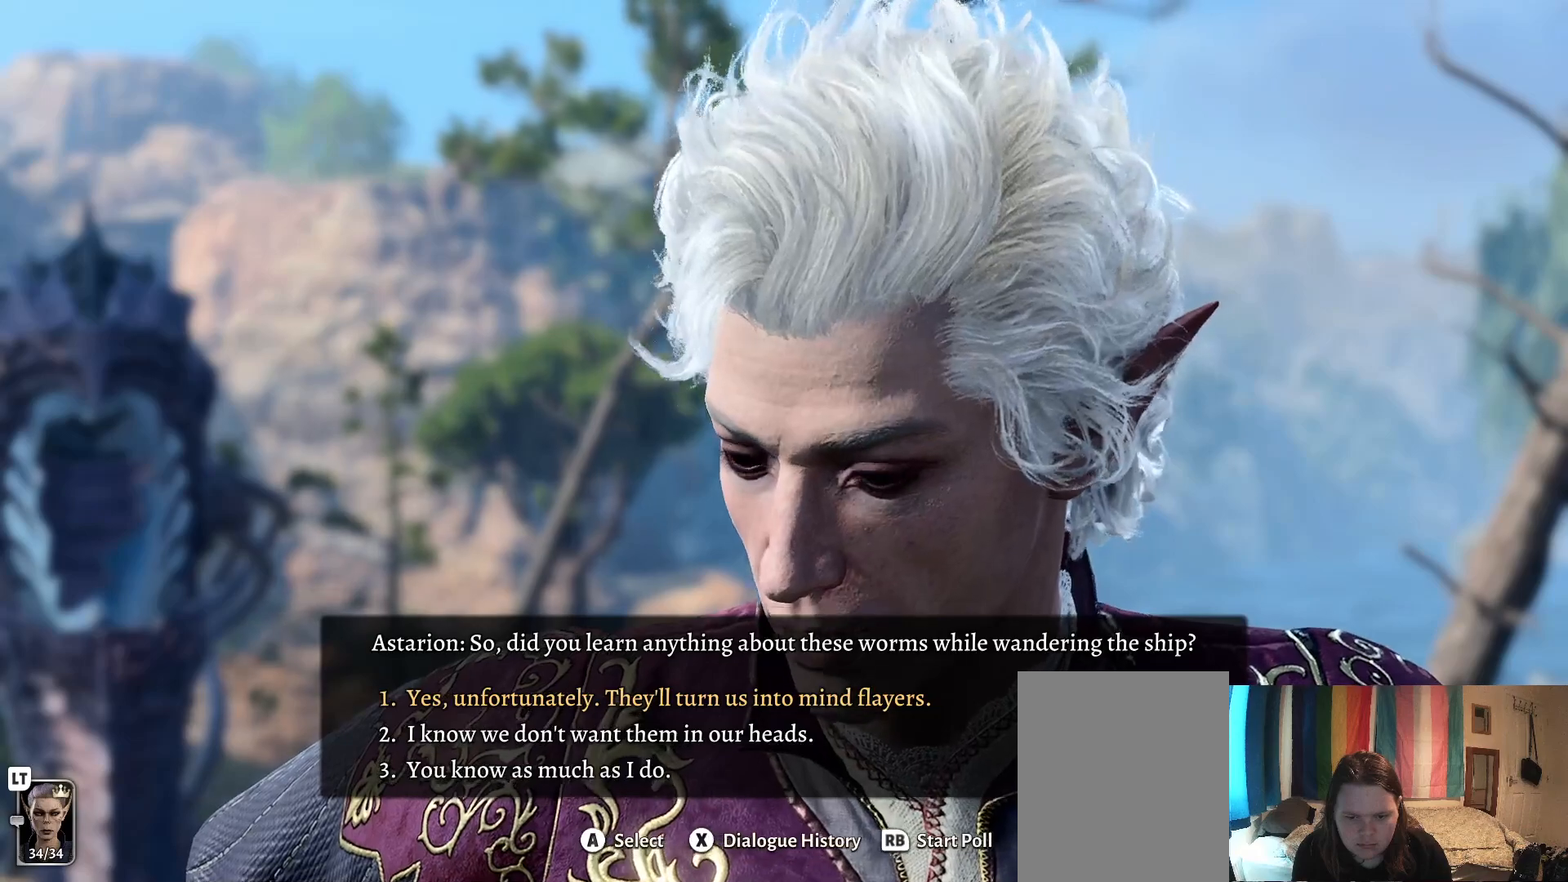
{"buttons": [], "left_stick": "center", "right_stick": "center", "events": [[133, "left_stick", "center"]]}